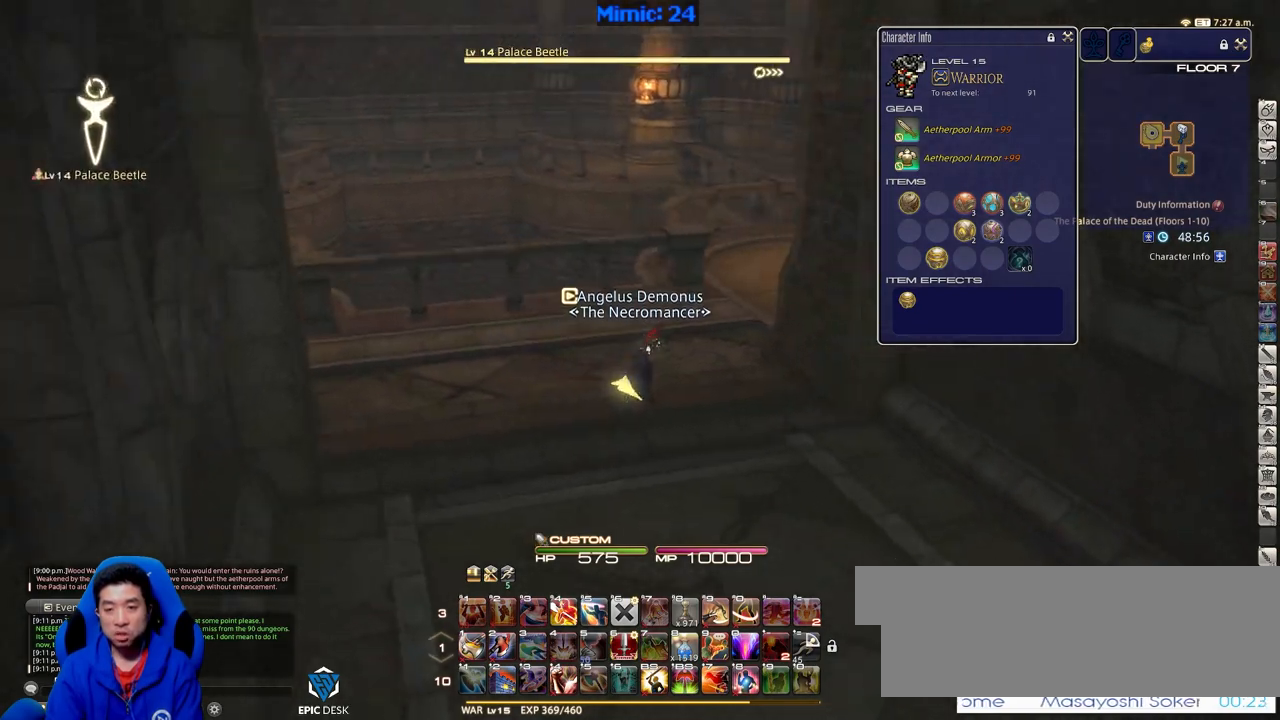
Gameplay with keyboard; each line is a JSON object with the keys held at the frame after it. "events" lists presses ("down") and releases ("up") of ".", "/", "0", "1", "2", "3", "4", "5", "6", "7", "8", "9", "a", "alt_l", "alt_r", "b", "backslash", "backspace", "c", "caps_lock", "comma", "ctrl_l", "ctrl_r", "d", "down", "e", "equals", "escape", "f", "f1", "f10", "f11", "f12", "f2", "f3", "f4", "f5", "f6", "f7", "f8", "f9", "g", "h", "i", "j", "k", "l", "lbracket", "left", "m", "menu", "minus", "n", "o", "p", "q", "quote", "r", "rbracket", "return", "right", "s", "semicolon", "shift_l", "shift_r", "space", "super", "t", "tab", "tilde", "u", "up", "v", "w", "x", "y" and "z" between this image and that frame as [ms after this image, input, new state], when the widget could be followed in between. No other keys are recorded. Mouse input is not recorded.
{"keys": ["a", "d", "p"], "events": [[67, "a", "down"], [67, "d", "up"], [67, "return", "up"], [217, "rbracket", "up"], [217, "w", "up"], [401, "p", "down"], [501, "d", "down"]]}
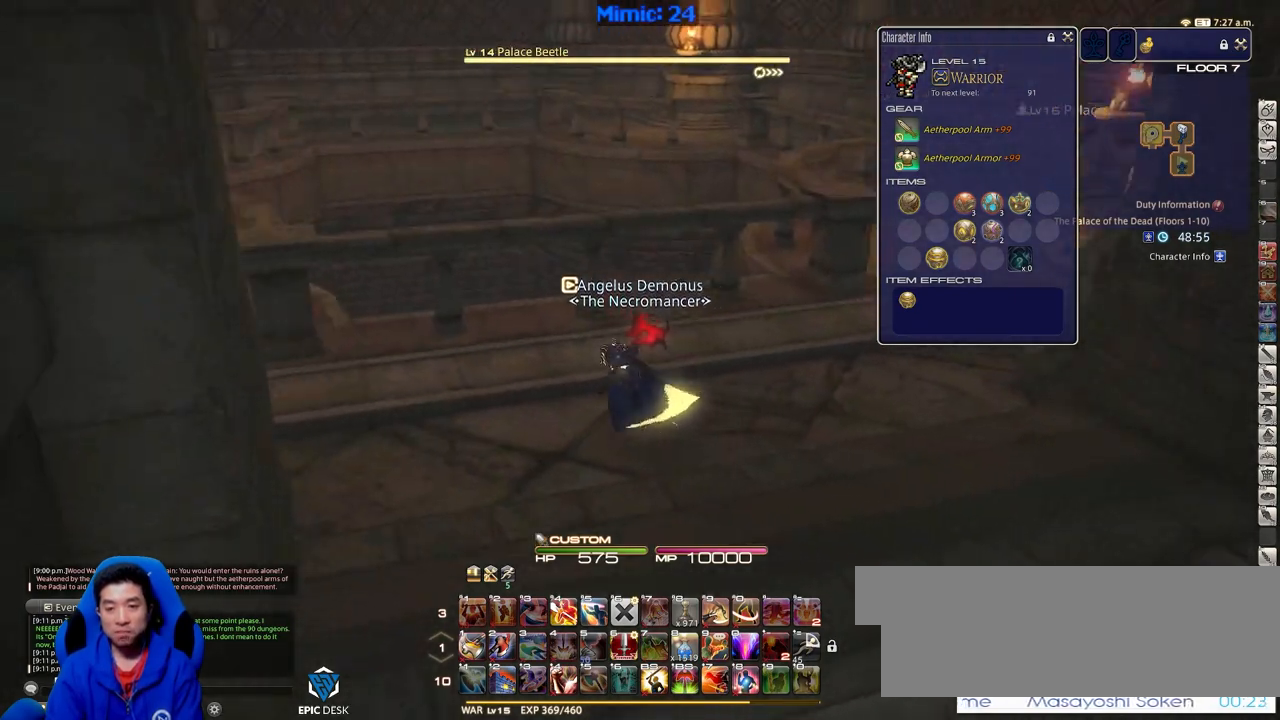
{"keys": ["d", "w"], "events": [[33, "a", "up"], [83, "p", "up"], [83, "rbracket", "down"], [267, "alt_r", "down"], [267, "rbracket", "up"], [267, "w", "down"], [317, "q", "down"], [467, "q", "up"], [500, "alt_r", "up"]]}
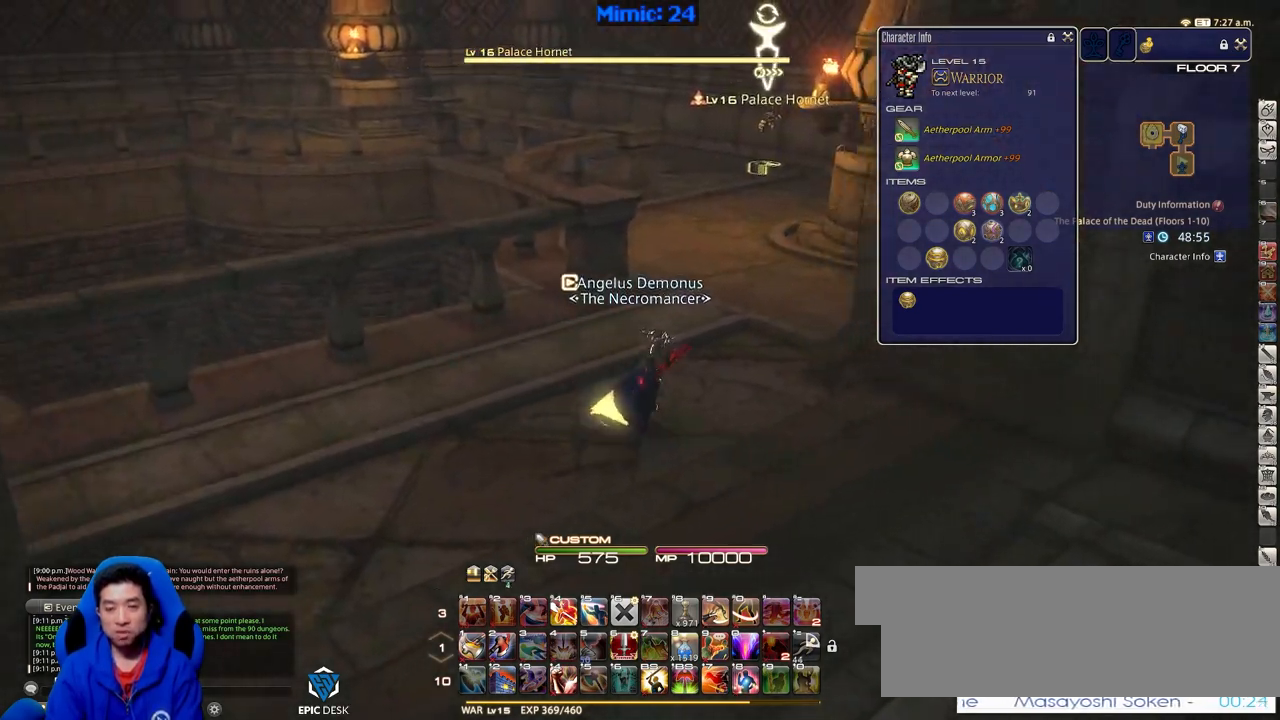
{"keys": ["lbracket", "w"], "events": [[150, "rbracket", "down"], [234, "return", "down"], [334, "rbracket", "up"], [334, "return", "up"], [434, "d", "up"], [484, "lbracket", "down"]]}
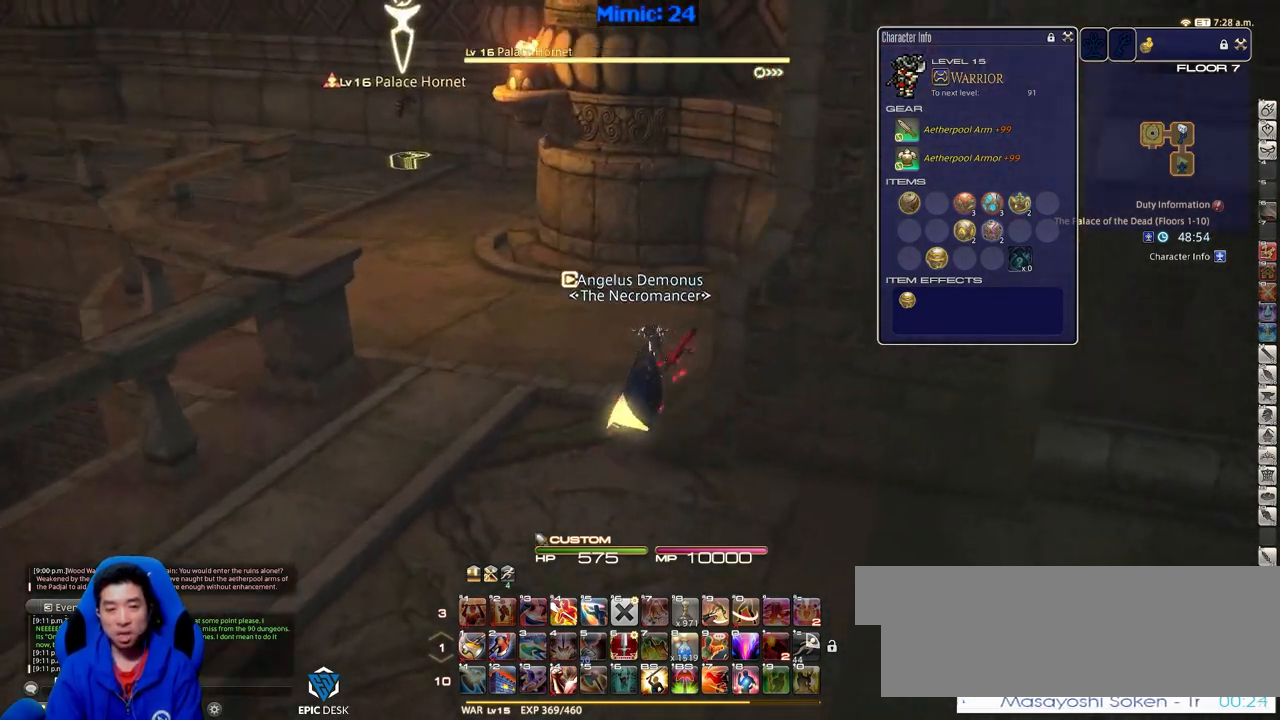
{"keys": ["return", "w"], "events": [[117, "lbracket", "up"], [450, "return", "down"]]}
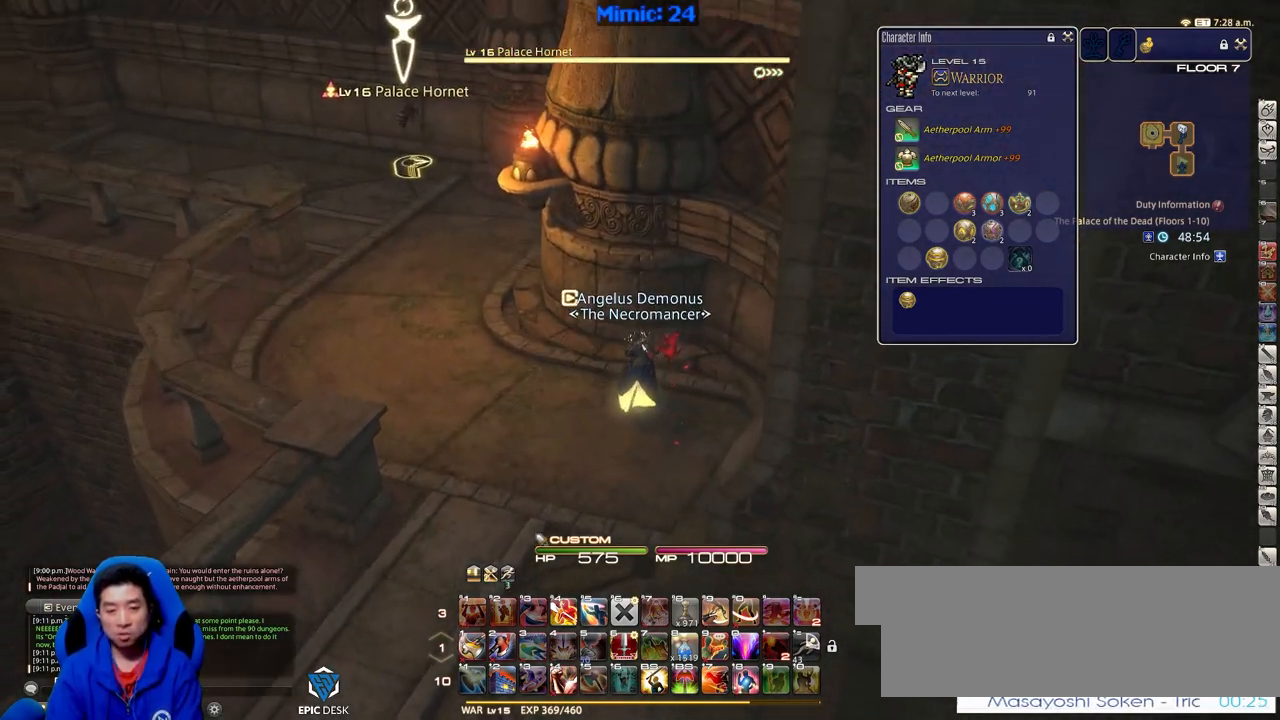
{"keys": ["return", "w"], "events": [[34, "return", "up"], [134, "a", "down"], [467, "a", "up"], [467, "return", "down"]]}
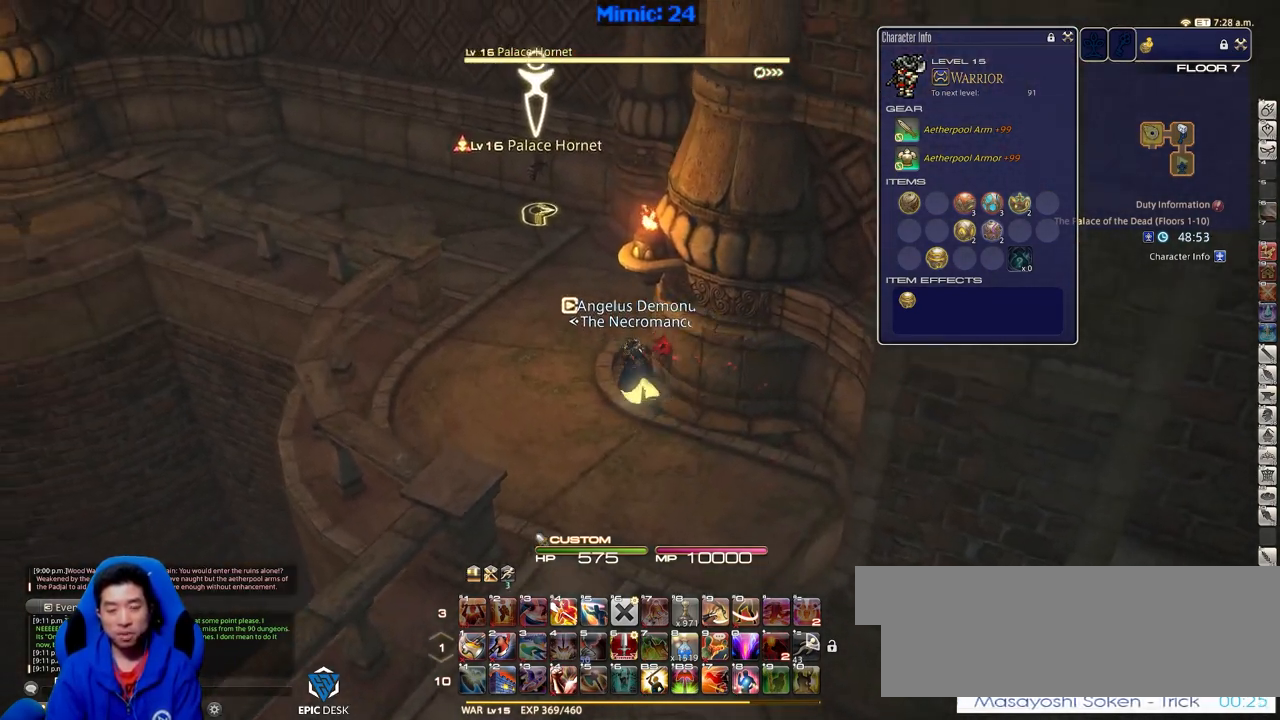
{"keys": ["w"], "events": [[50, "return", "up"]]}
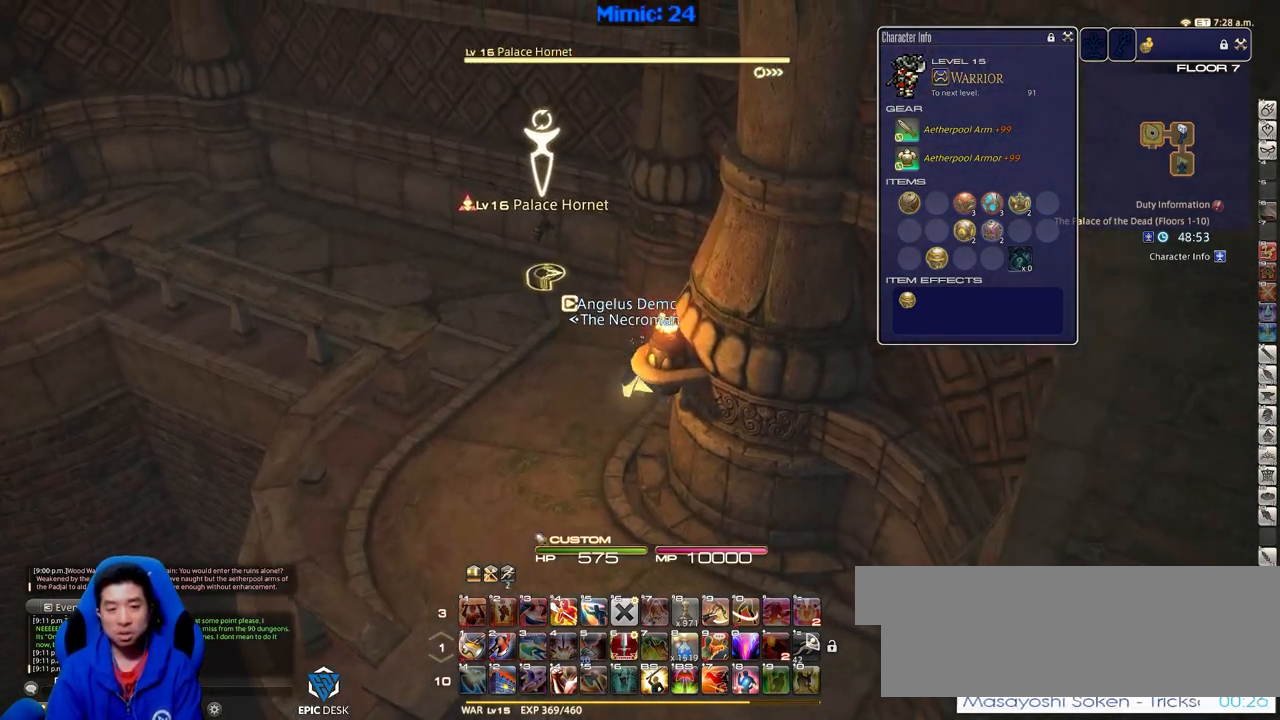
{"keys": ["w"], "events": [[17, "p", "down"], [117, "p", "up"], [251, "1", "down"], [351, "1", "up"], [401, "1", "down"], [501, "1", "up"]]}
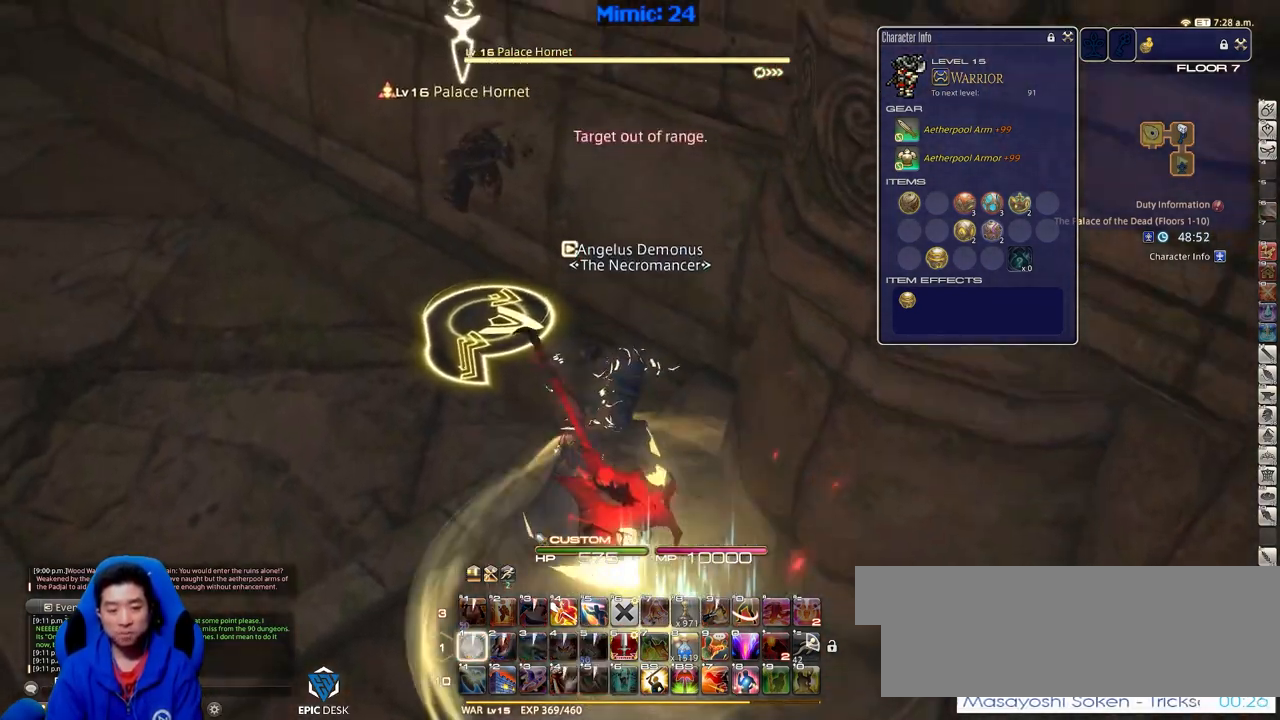
{"keys": ["a", "rbracket", "w"], "events": [[133, "rbracket", "down"], [233, "a", "down"]]}
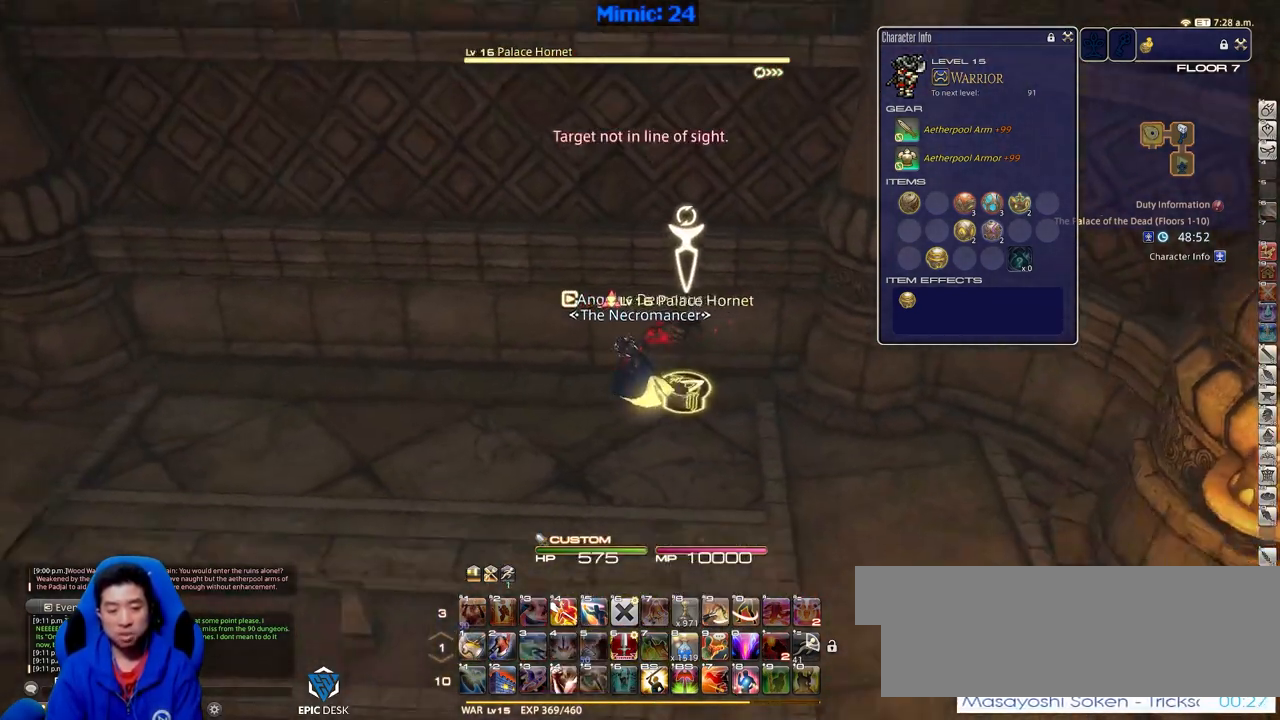
{"keys": ["w"], "events": [[100, "a", "up"], [201, "rbracket", "up"], [334, "1", "down"], [434, "1", "up"]]}
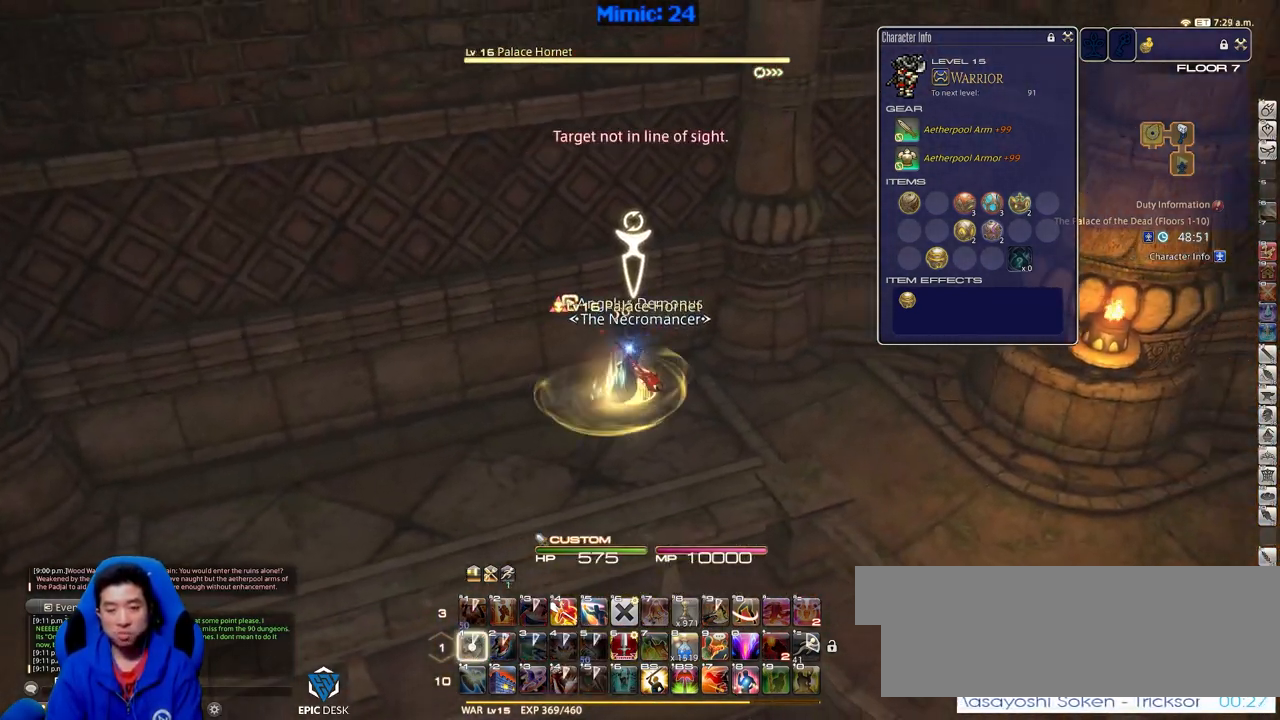
{"keys": ["d", "w"], "events": [[16, "1", "down"], [117, "1", "up"], [250, "d", "down"]]}
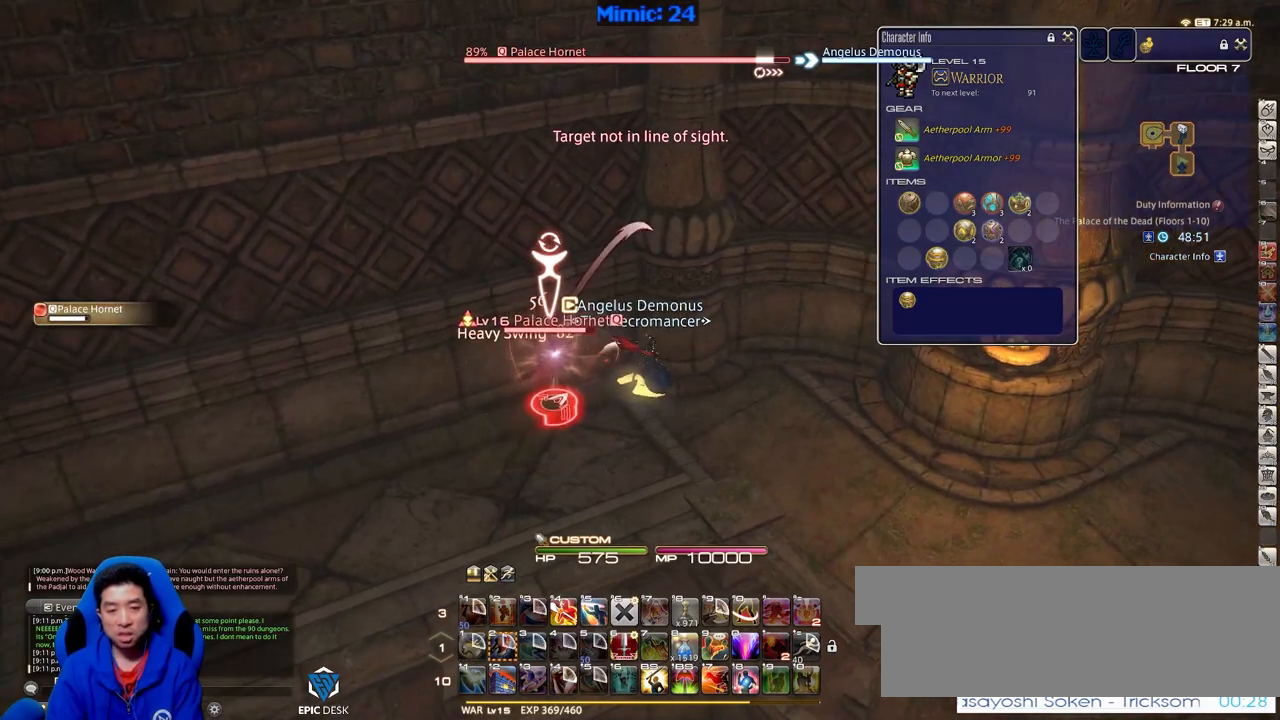
{"keys": ["a", "rbracket"], "events": [[34, "a", "down"], [84, "d", "up"], [134, "minus", "down"], [134, "w", "up"], [184, "minus", "up"], [234, "rbracket", "down"]]}
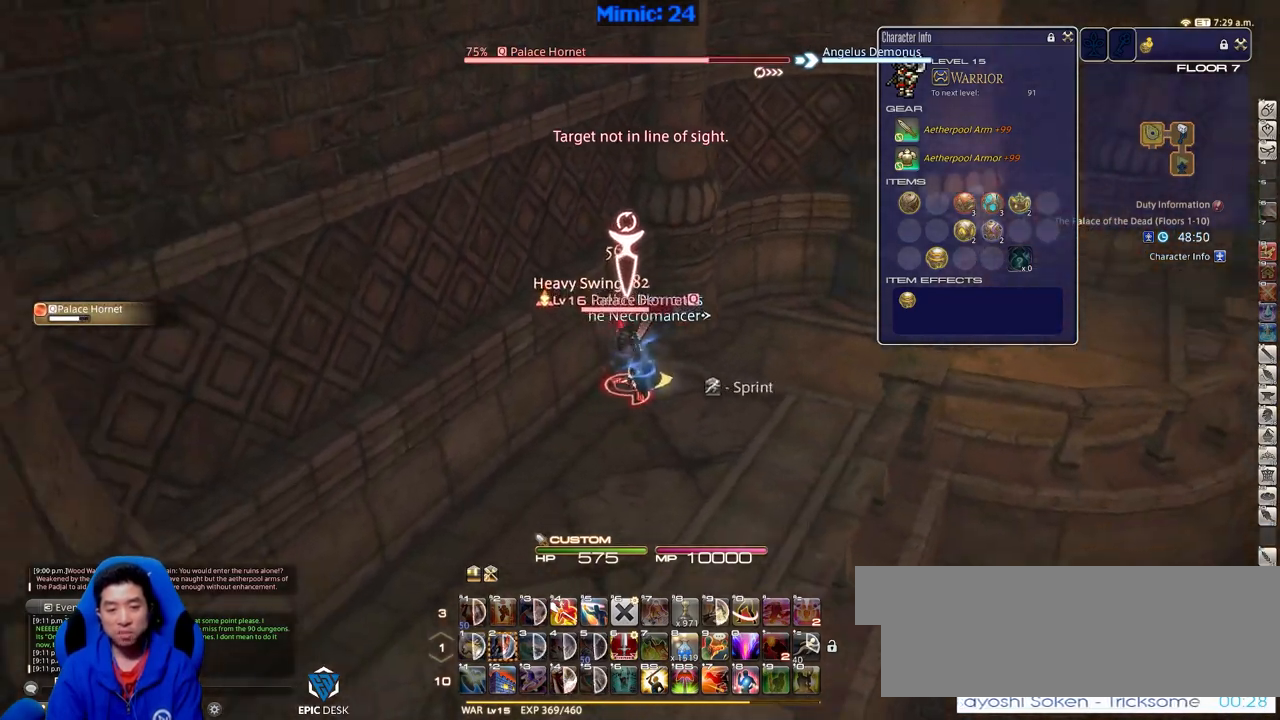
{"keys": ["a", "lbracket", "p", "w"], "events": [[150, "rbracket", "up"], [250, "p", "down"], [434, "lbracket", "down"], [484, "w", "down"]]}
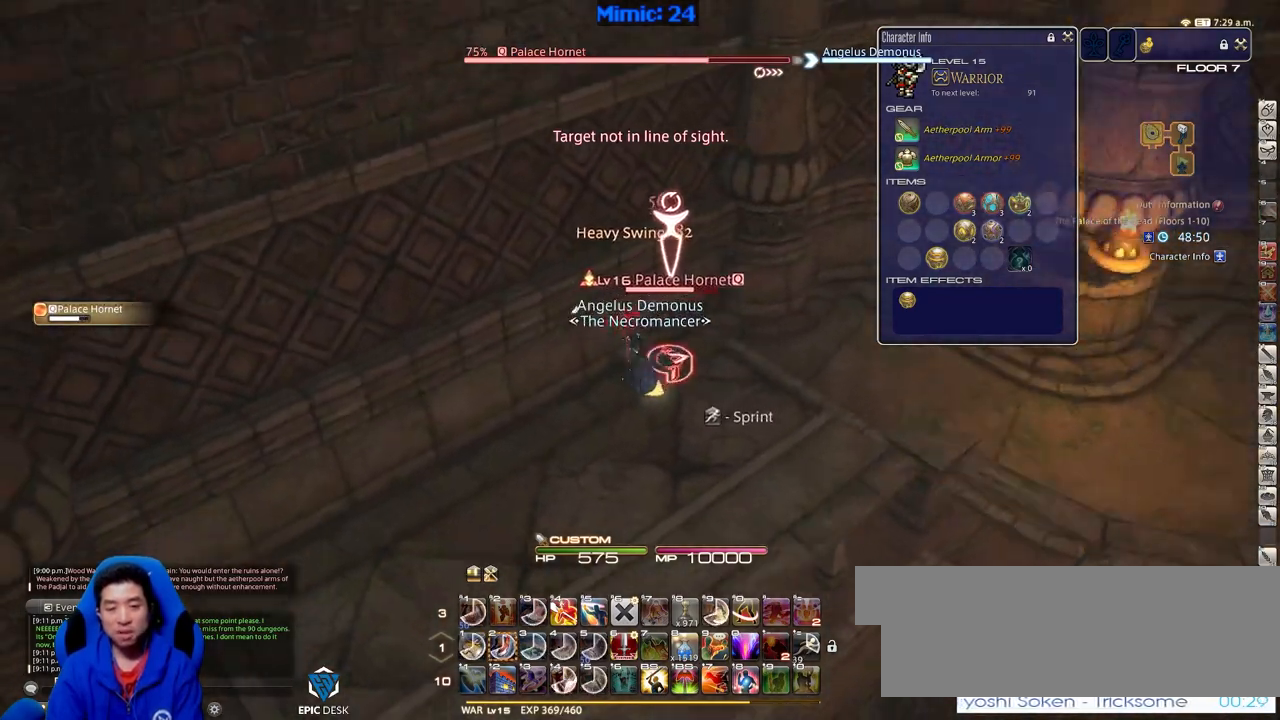
{"keys": ["p", "w"], "events": [[17, "lbracket", "up"], [67, "d", "down"], [67, "space", "down"], [167, "a", "up"], [167, "space", "up"], [217, "d", "up"], [217, "minus", "down"], [301, "minus", "up"], [301, "p", "up"], [401, "p", "down"]]}
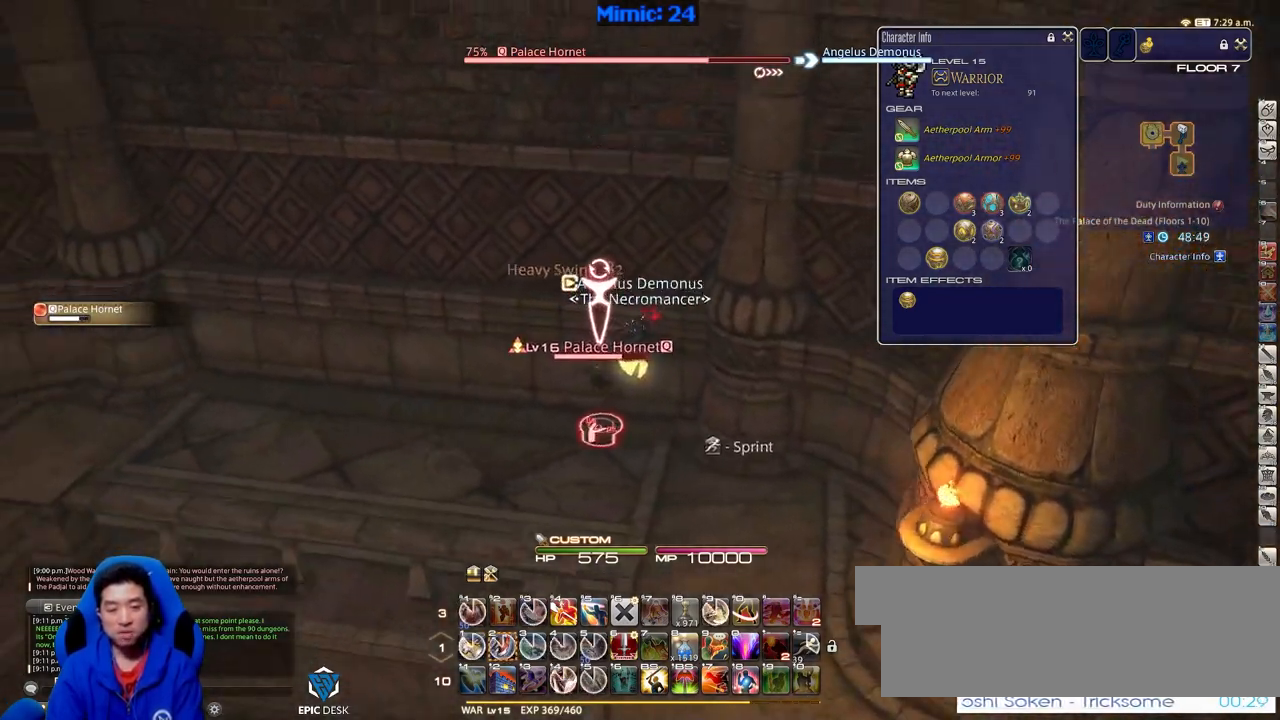
{"keys": ["a", "space", "w"], "events": [[33, "p", "up"], [83, "2", "down"], [267, "p", "down"], [317, "2", "up"], [467, "a", "down"], [467, "p", "up"], [467, "space", "down"]]}
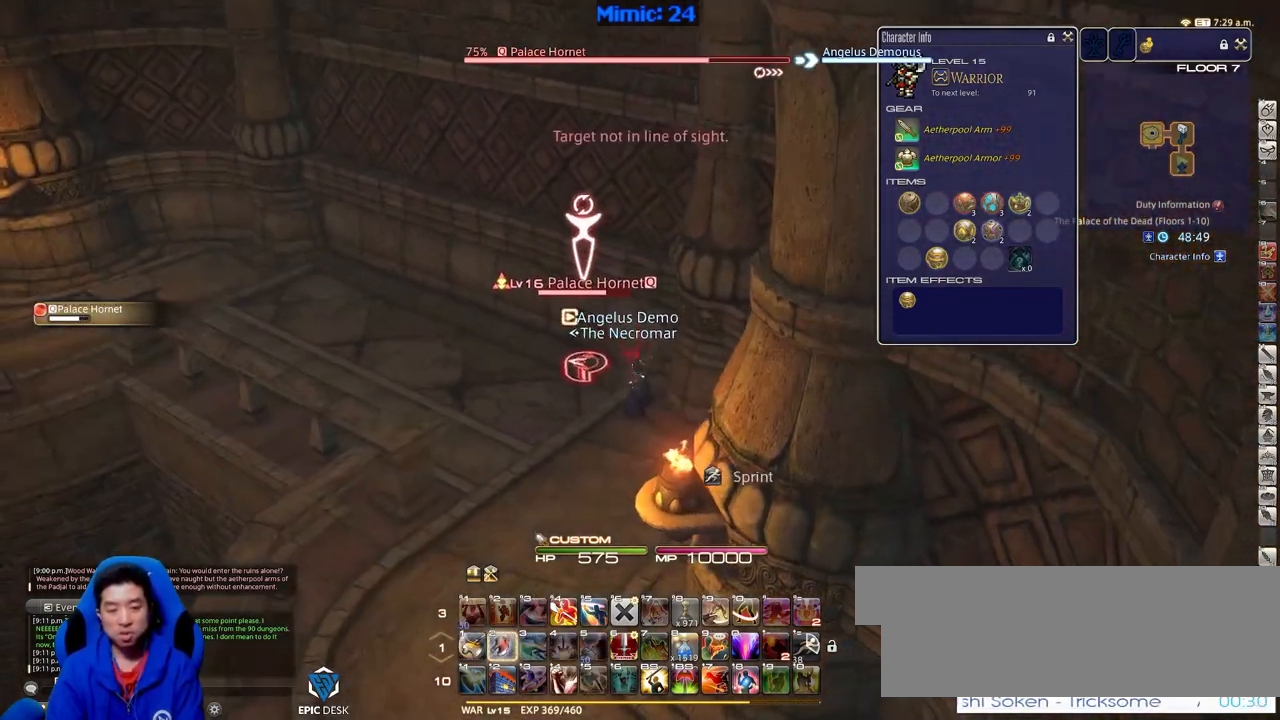
{"keys": ["2", "w"], "events": [[17, "return", "down"], [100, "space", "up"], [150, "return", "up"], [284, "rbracket", "down"], [384, "a", "up"], [434, "rbracket", "up"], [484, "2", "down"]]}
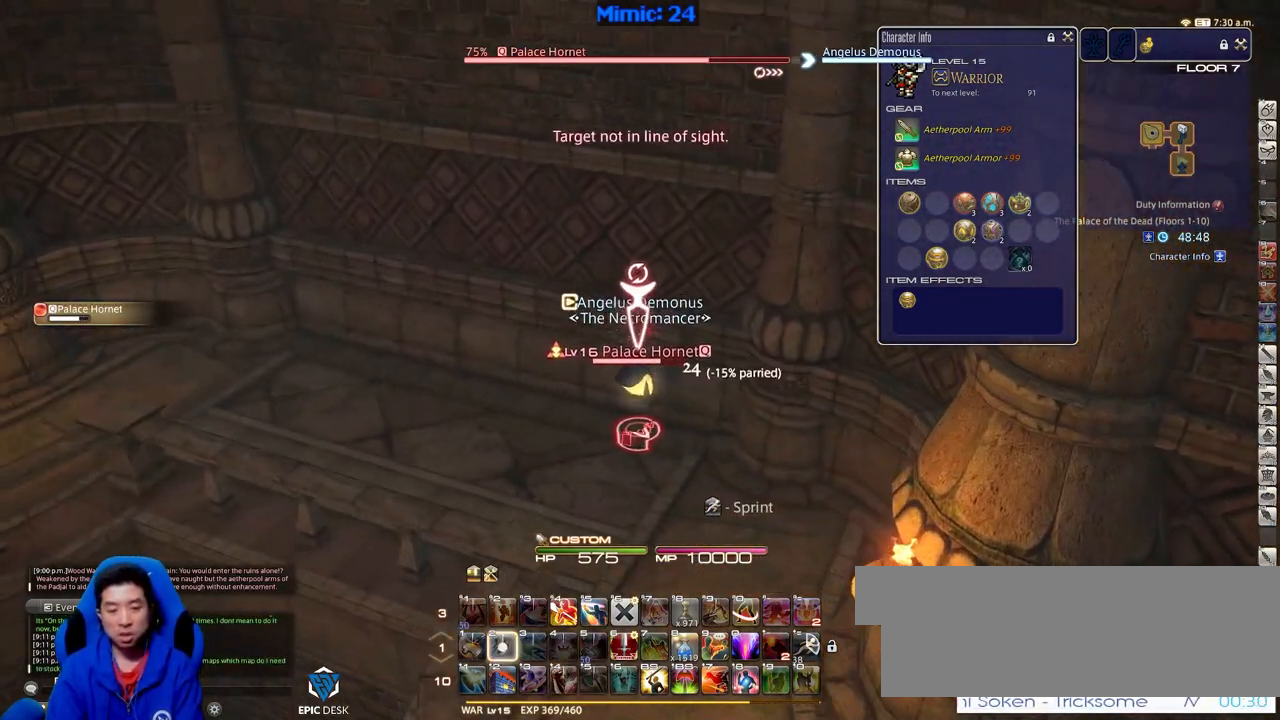
{"keys": ["2", "rbracket", "w"], "events": [[67, "2", "up"], [117, "2", "down"], [200, "2", "up"], [200, "rbracket", "down"], [250, "2", "down"]]}
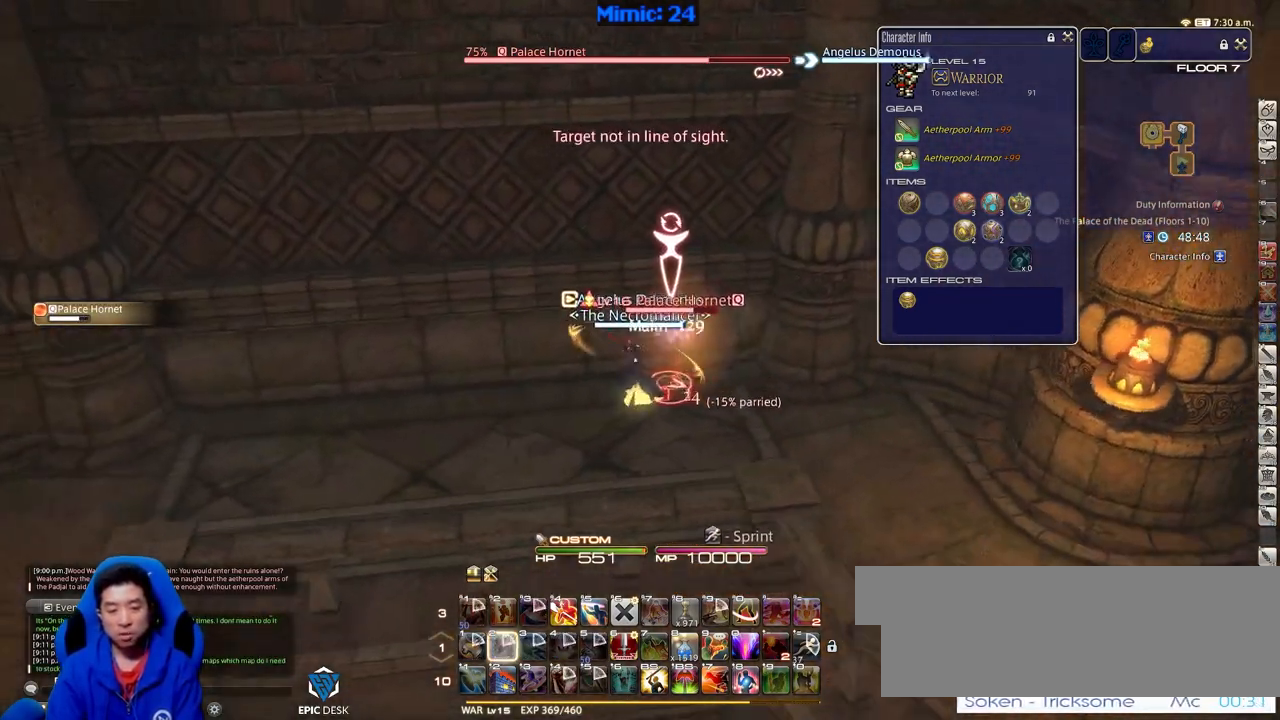
{"keys": [], "events": [[34, "2", "up"], [84, "rbracket", "up"], [84, "w", "up"]]}
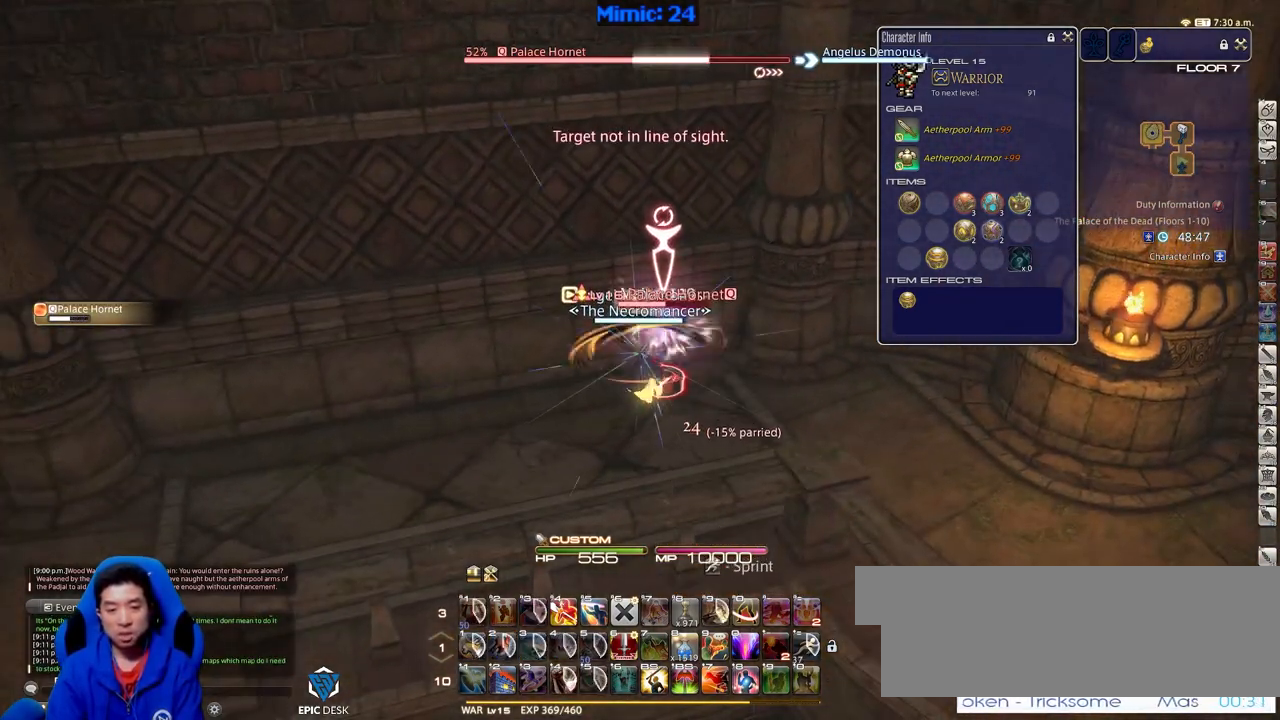
{"keys": ["rbracket"], "events": [[233, "rbracket", "down"]]}
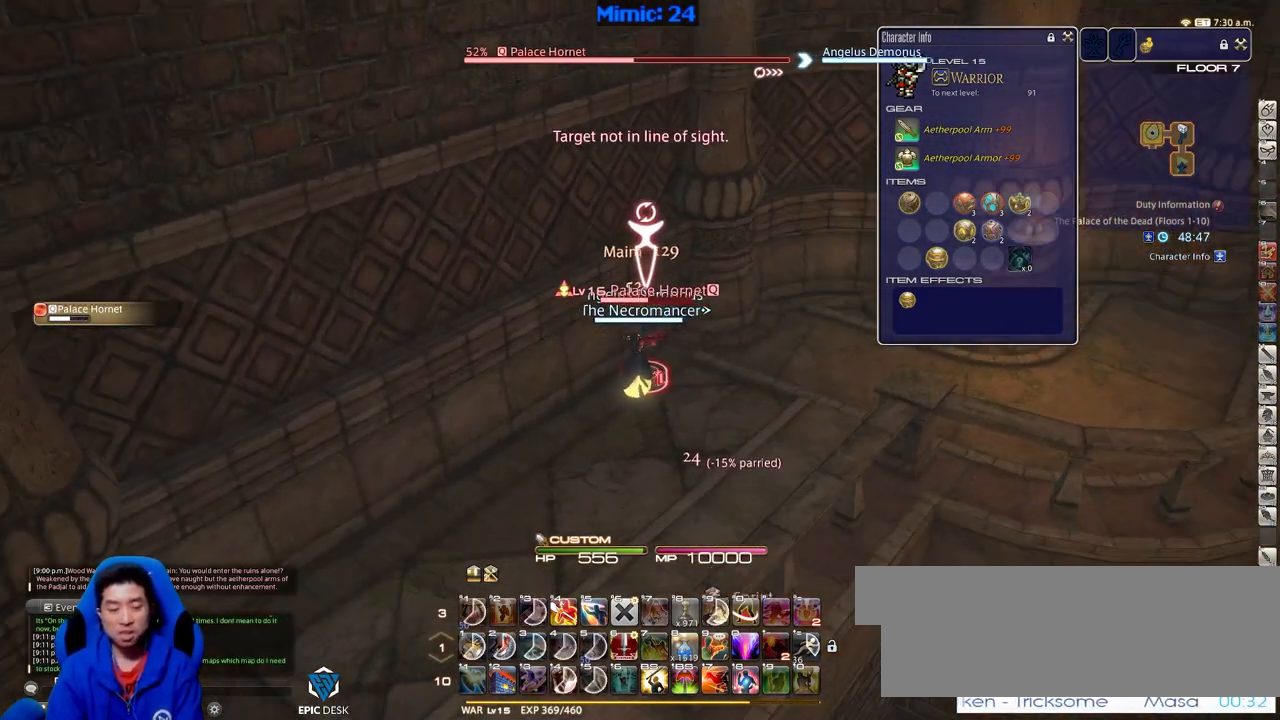
{"keys": [], "events": [[17, "rbracket", "up"], [401, "minus", "down"], [451, "minus", "up"]]}
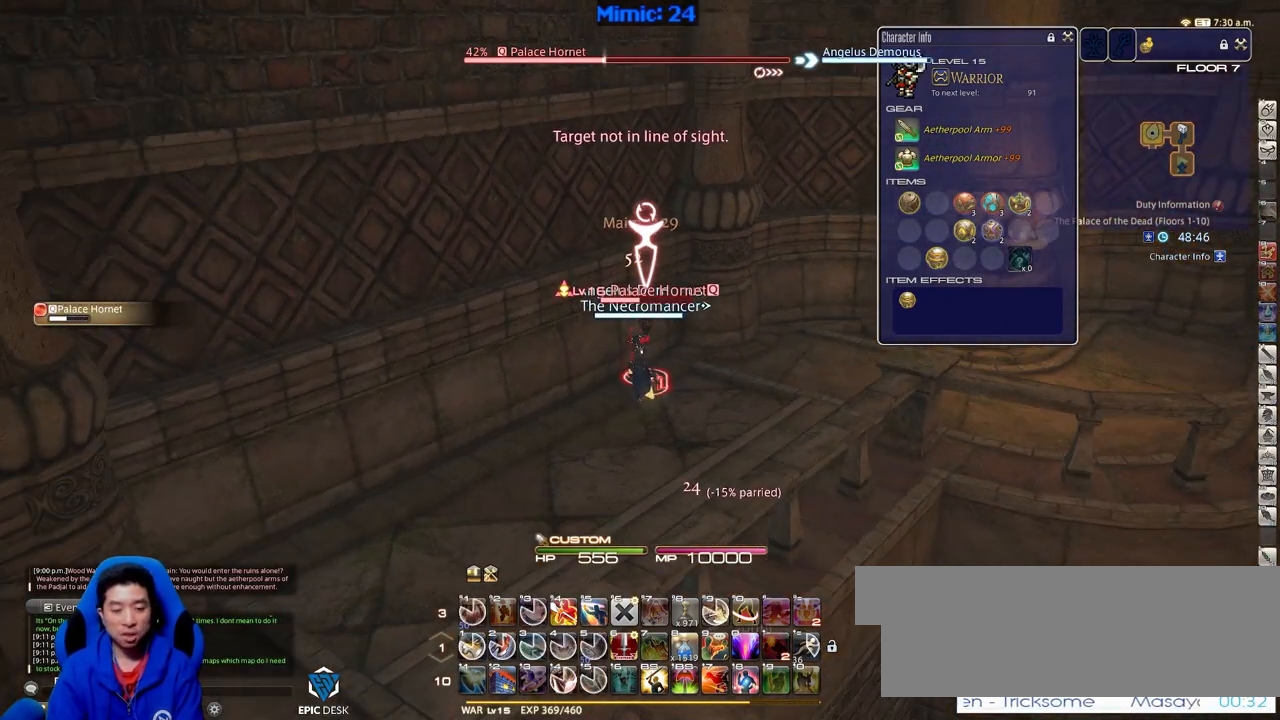
{"keys": ["1"], "events": [[267, "1", "down"]]}
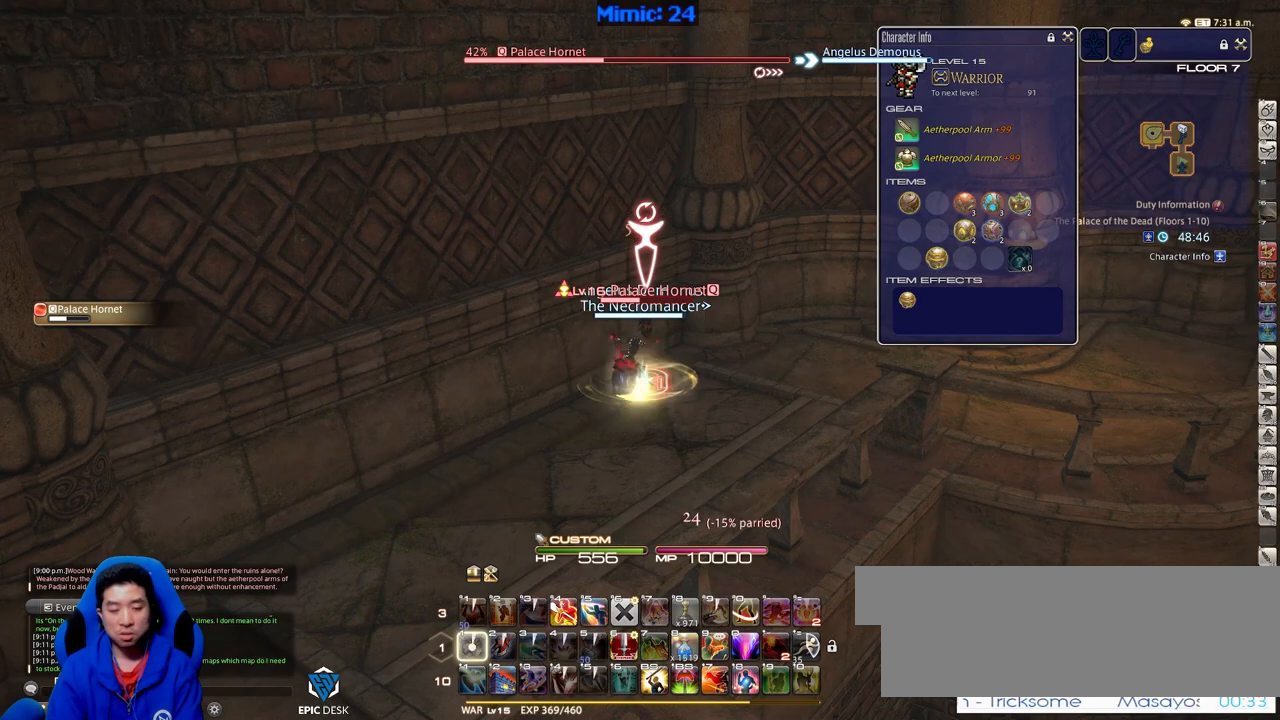
{"keys": [], "events": [[150, "1", "up"]]}
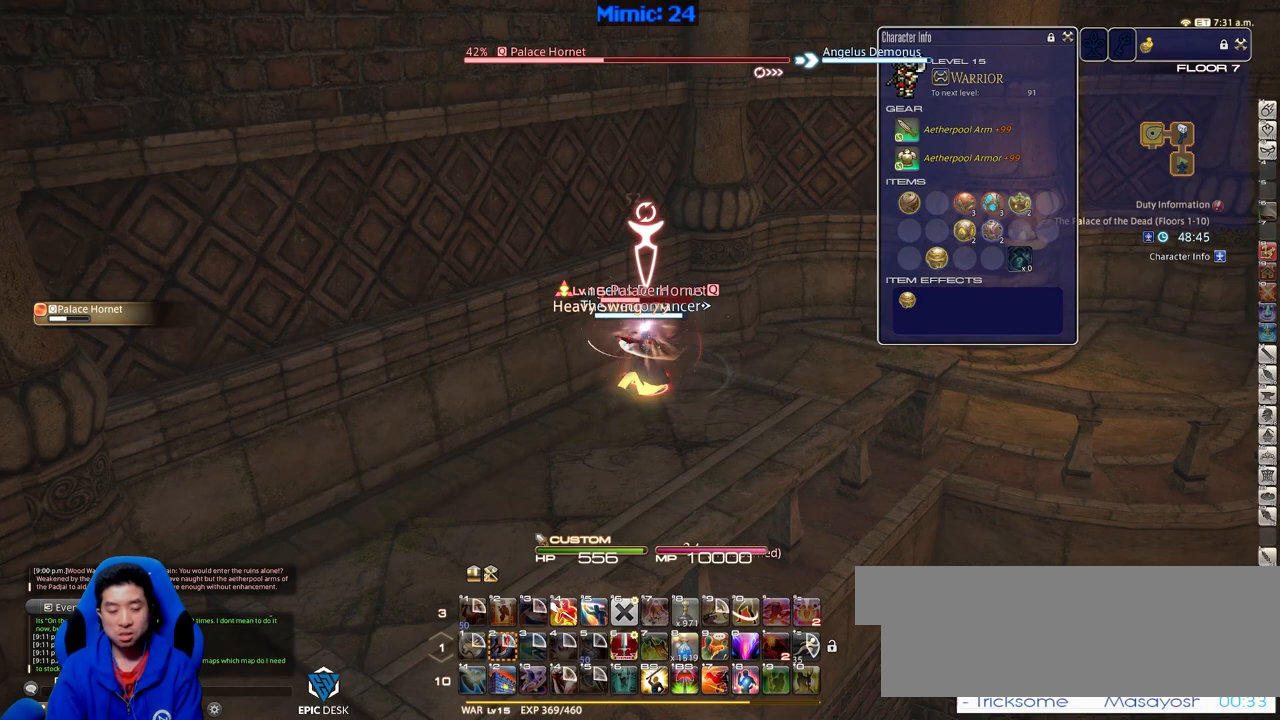
{"keys": ["rbracket"], "events": [[434, "rbracket", "down"]]}
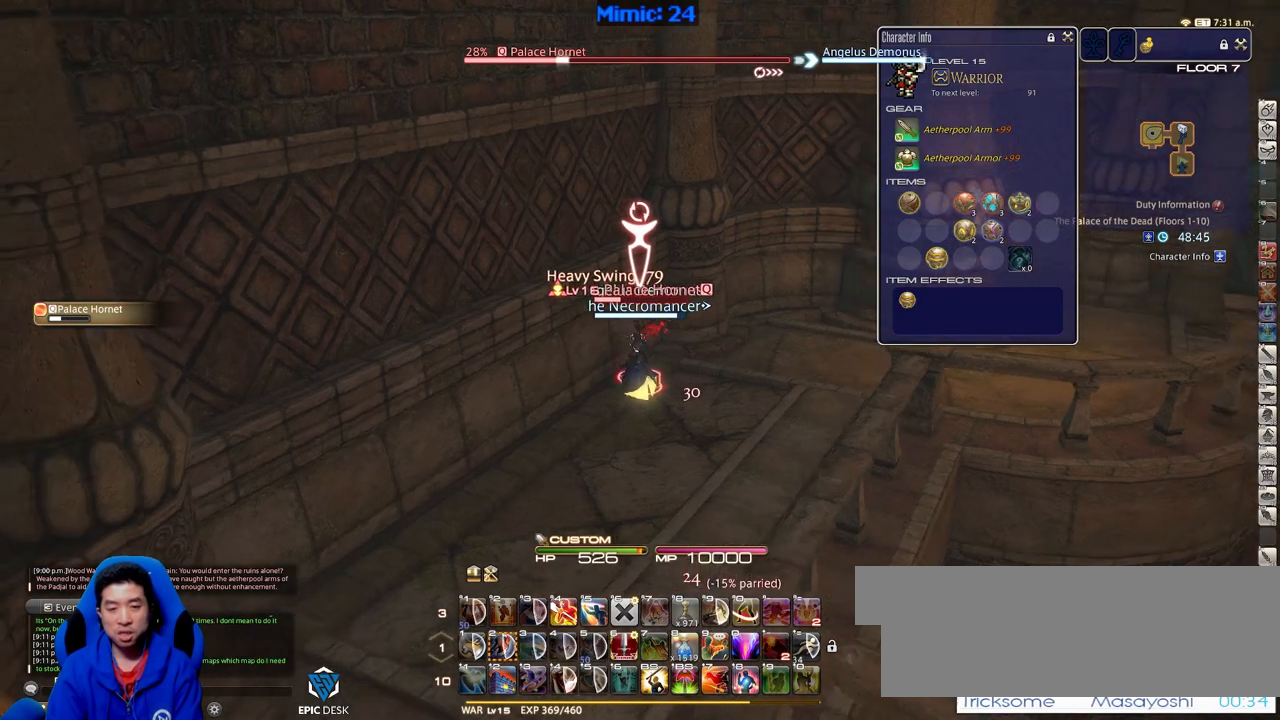
{"keys": ["p"], "events": [[117, "rbracket", "up"], [301, "p", "down"]]}
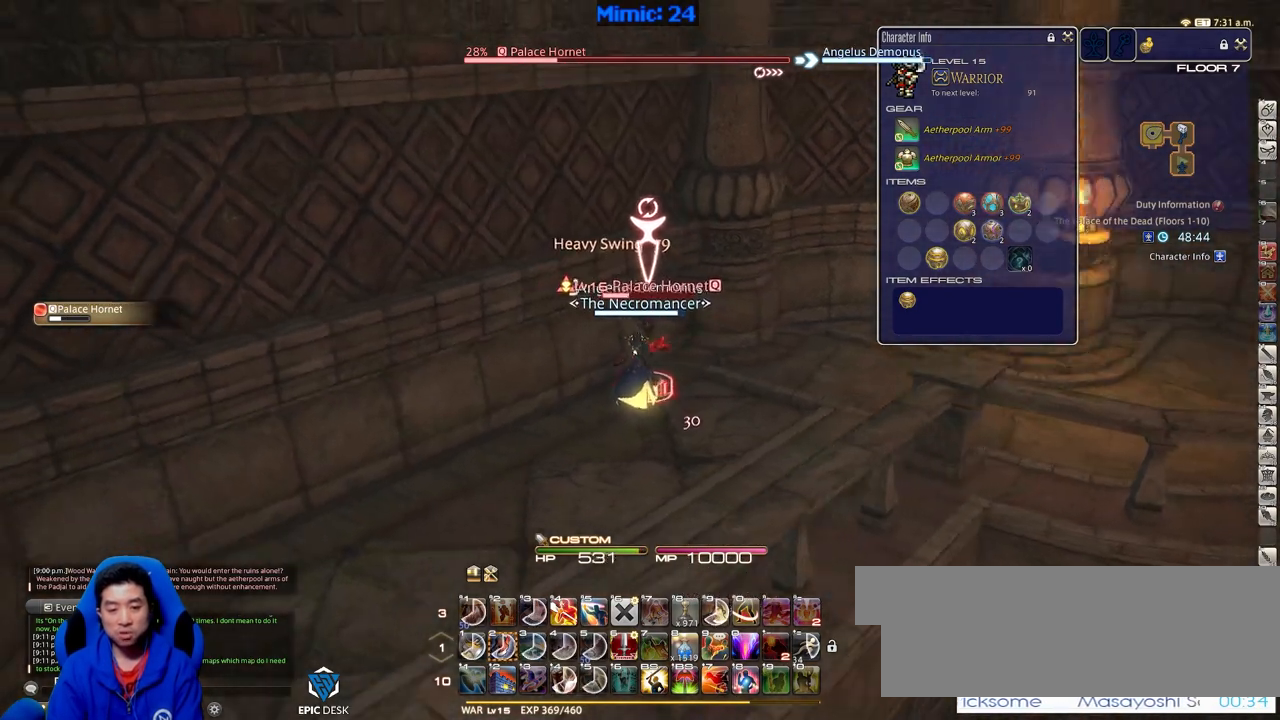
{"keys": ["p"], "events": [[234, "p", "up"], [434, "p", "down"]]}